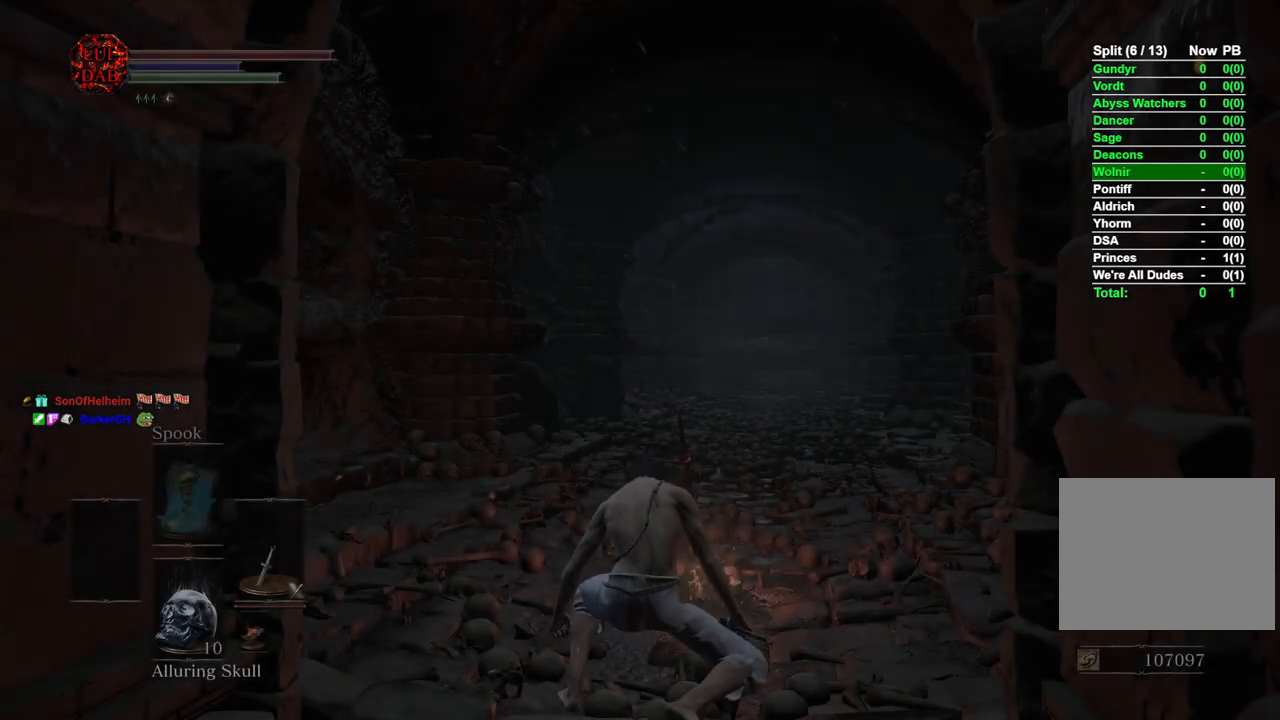
Gameplay with a controller (PlayStation layout); each line is a JSON object with the inputs held at the frame after it. "events" lists button and stick changes between this image and that frame as [ms after this image, input, new state], when the widget could be followed in between.
{"buttons": ["CIRCLE"], "left_stick": "up", "right_stick": "center", "events": [[450, "left_stick", "up"], [483, "CIRCLE", "down"]]}
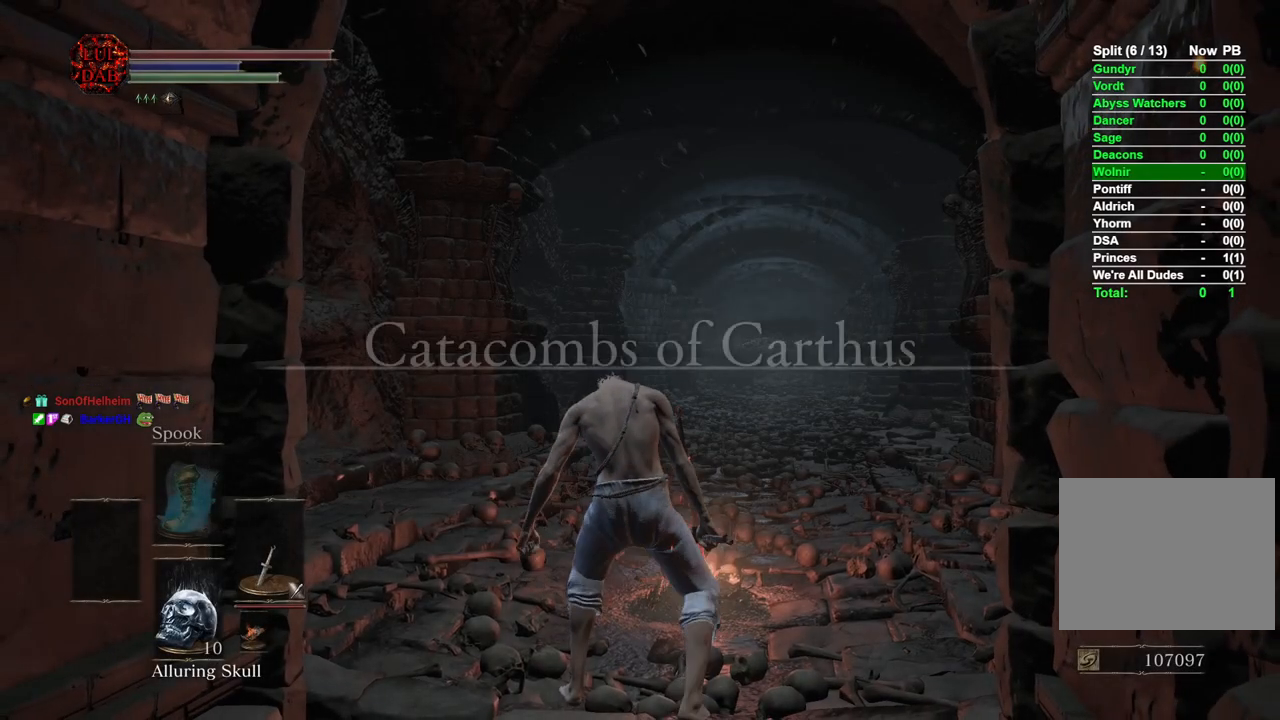
{"buttons": ["CIRCLE"], "left_stick": "up", "right_stick": "center", "events": []}
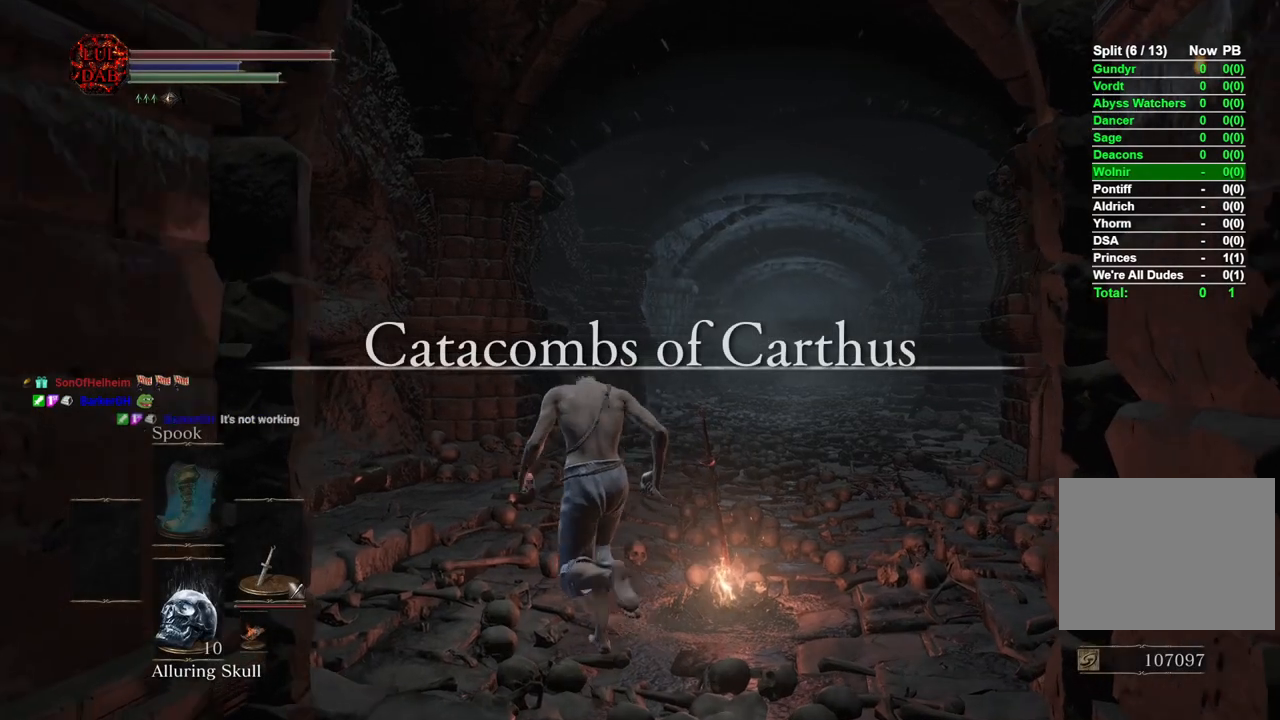
{"buttons": ["CIRCLE"], "left_stick": "up", "right_stick": "center", "events": []}
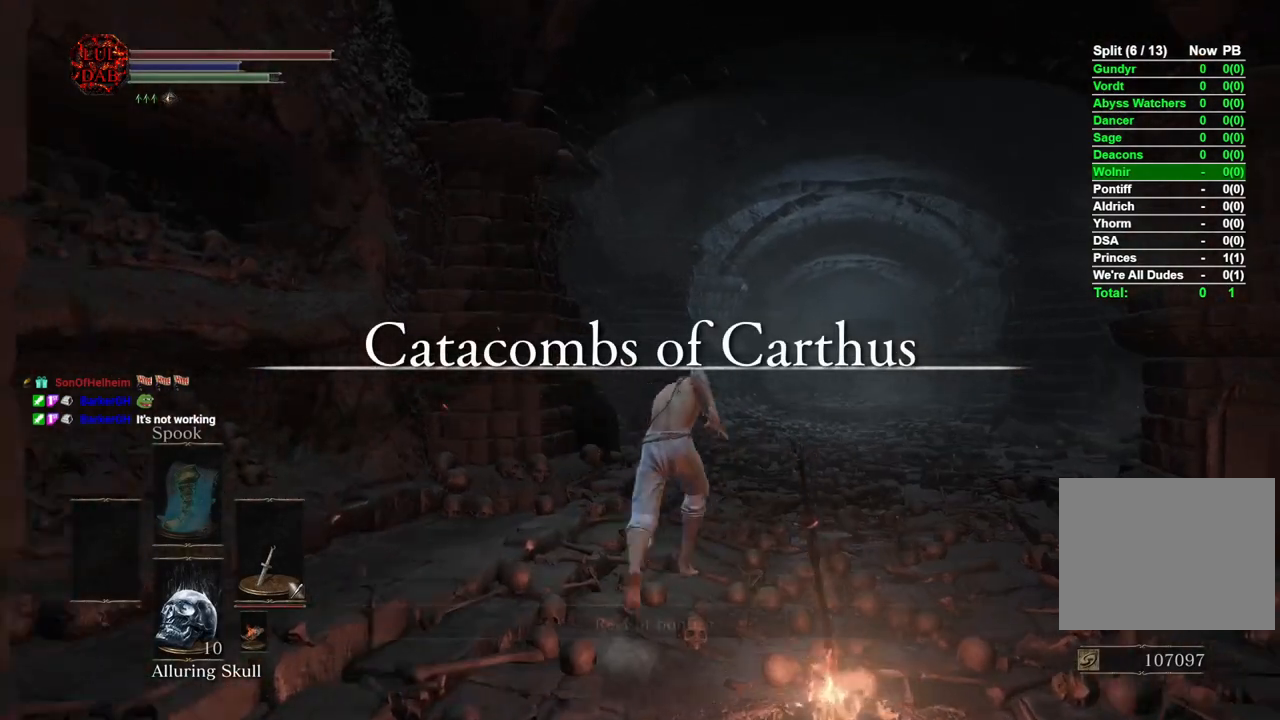
{"buttons": ["CIRCLE"], "left_stick": "up", "right_stick": "center", "events": []}
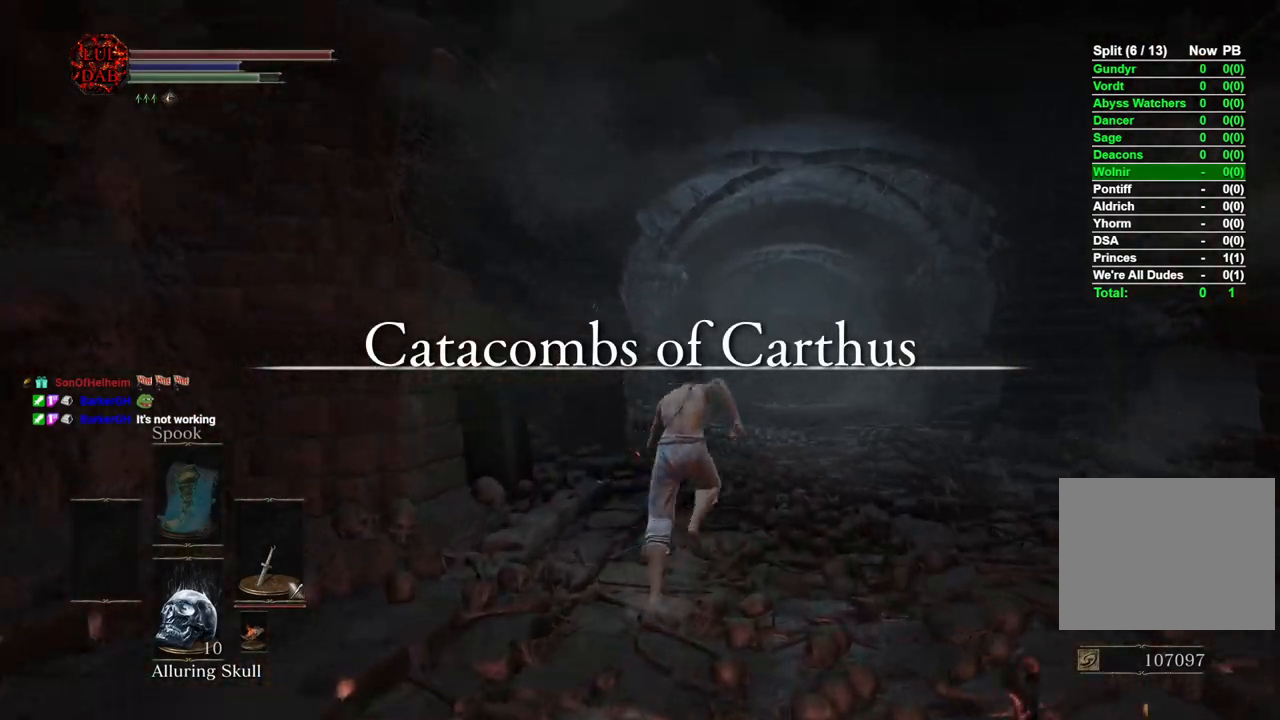
{"buttons": ["CIRCLE"], "left_stick": "up", "right_stick": "center", "events": []}
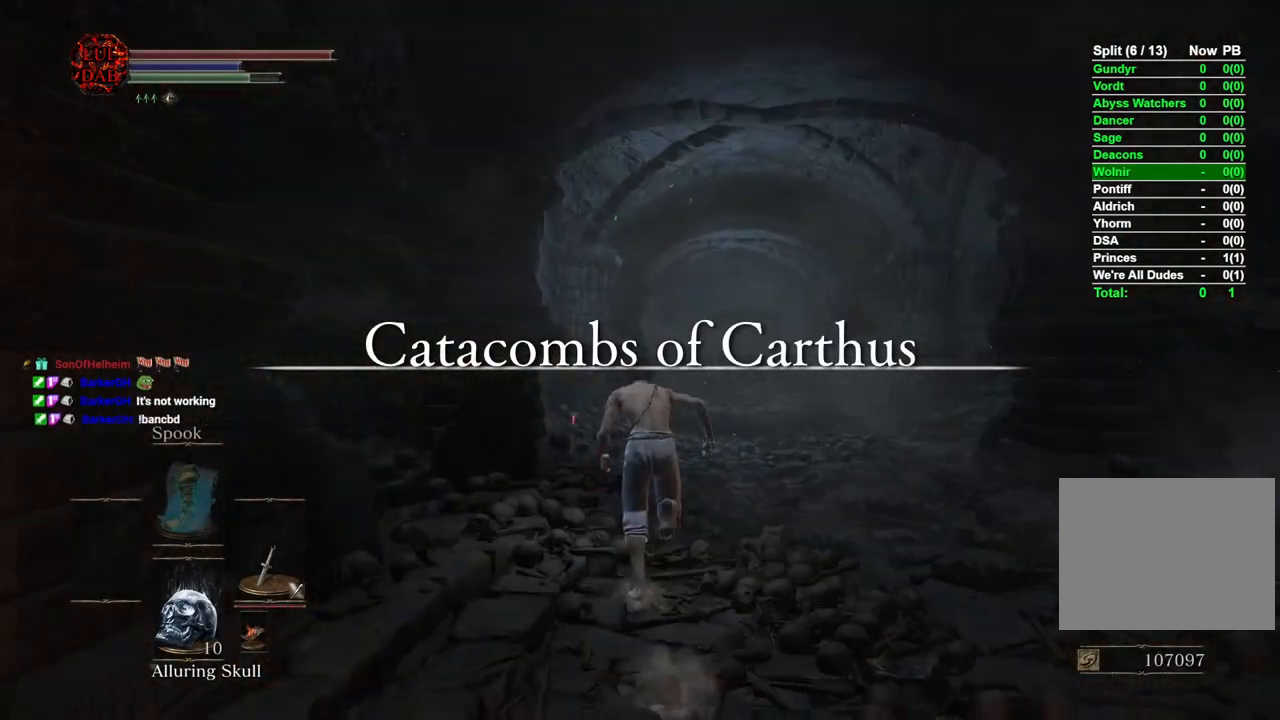
{"buttons": ["CIRCLE"], "left_stick": "up", "right_stick": "center", "events": []}
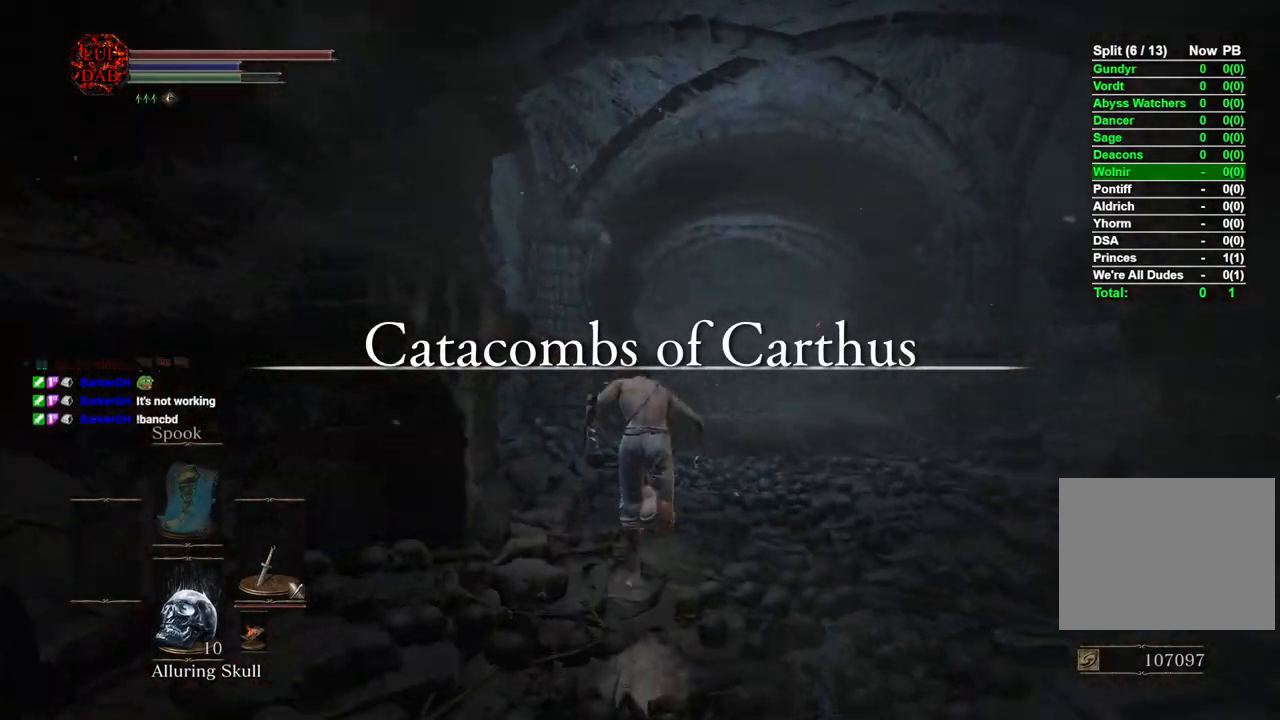
{"buttons": ["CIRCLE"], "left_stick": "up", "right_stick": "center", "events": []}
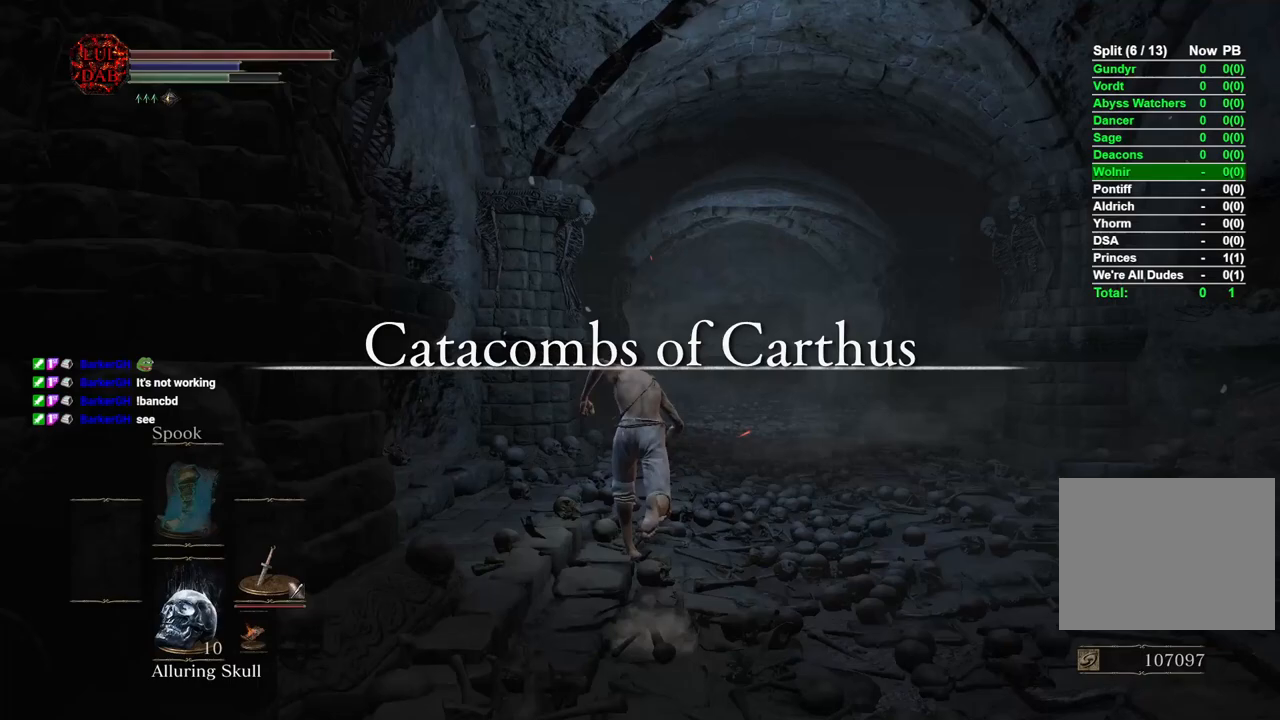
{"buttons": ["CIRCLE"], "left_stick": "up", "right_stick": "center", "events": [[117, "CIRCLE", "up"], [367, "CIRCLE", "down"]]}
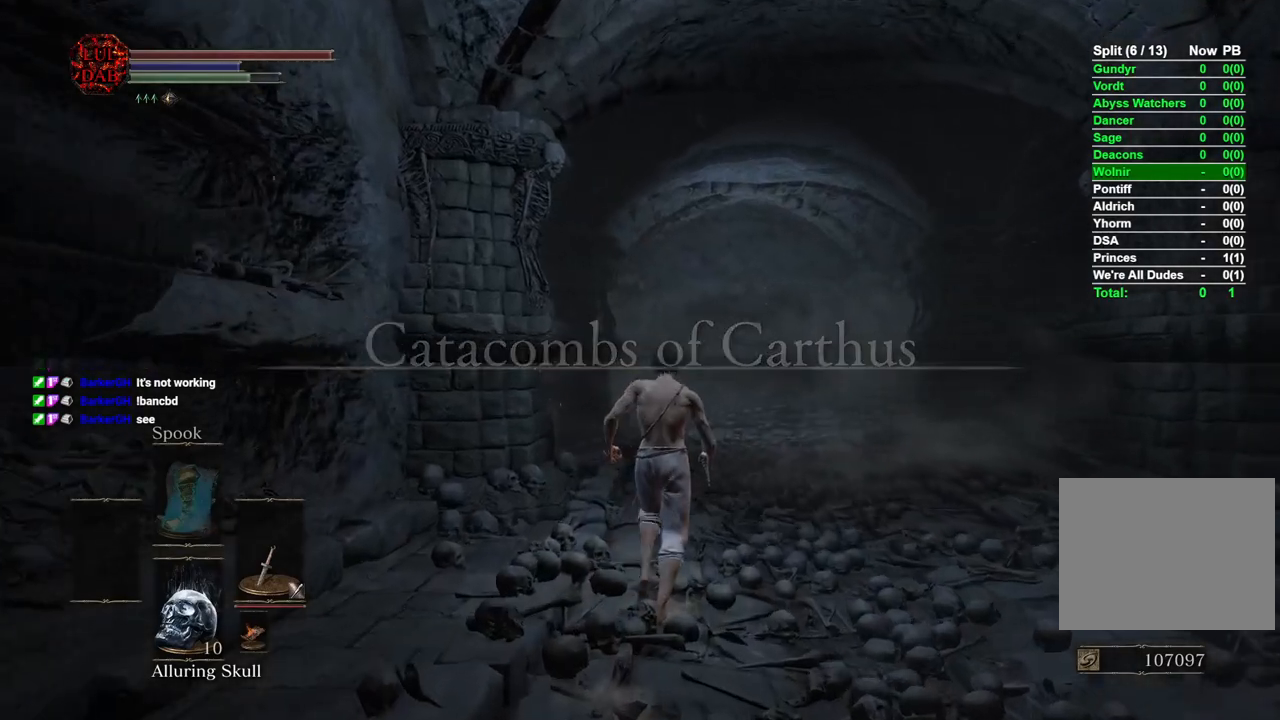
{"buttons": ["CIRCLE"], "left_stick": "up", "right_stick": "center", "events": []}
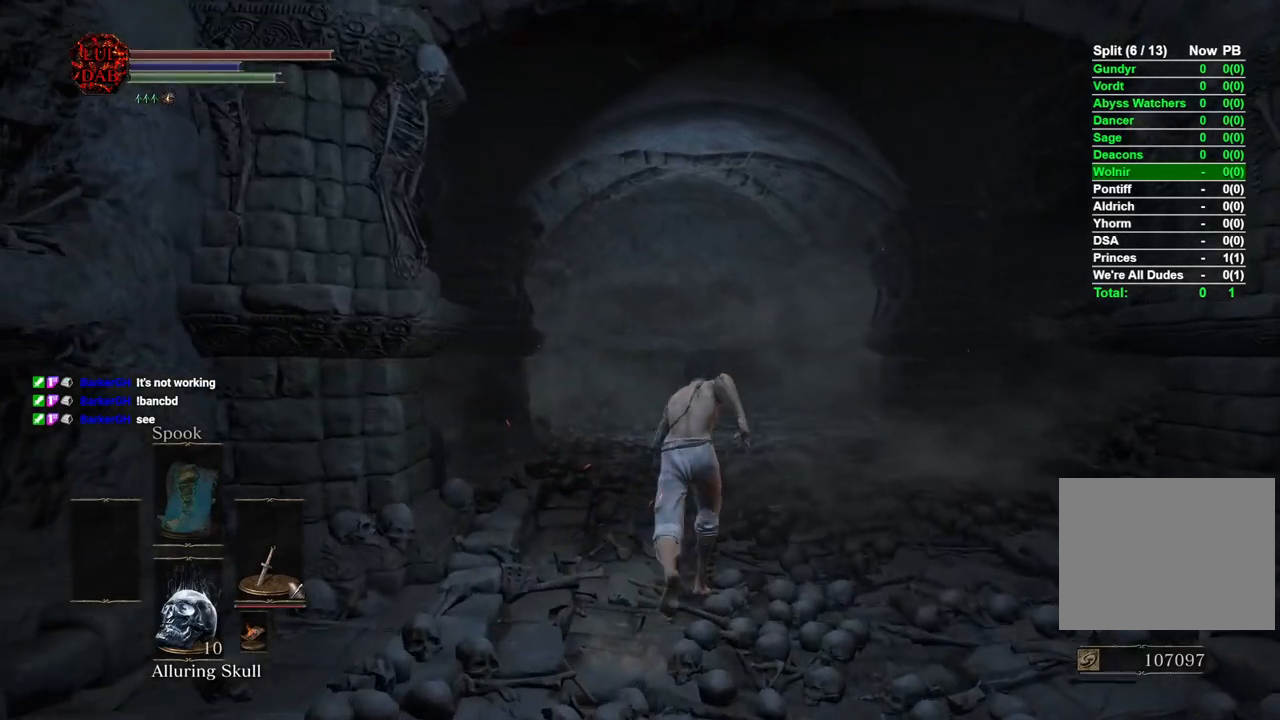
{"buttons": [], "left_stick": "up-left", "right_stick": "center", "events": [[117, "CIRCLE", "up"], [117, "left_stick", "up-right"], [300, "left_stick", "down-left"], [333, "right_stick", "down-left"], [433, "left_stick", "up-left"], [500, "right_stick", "center"]]}
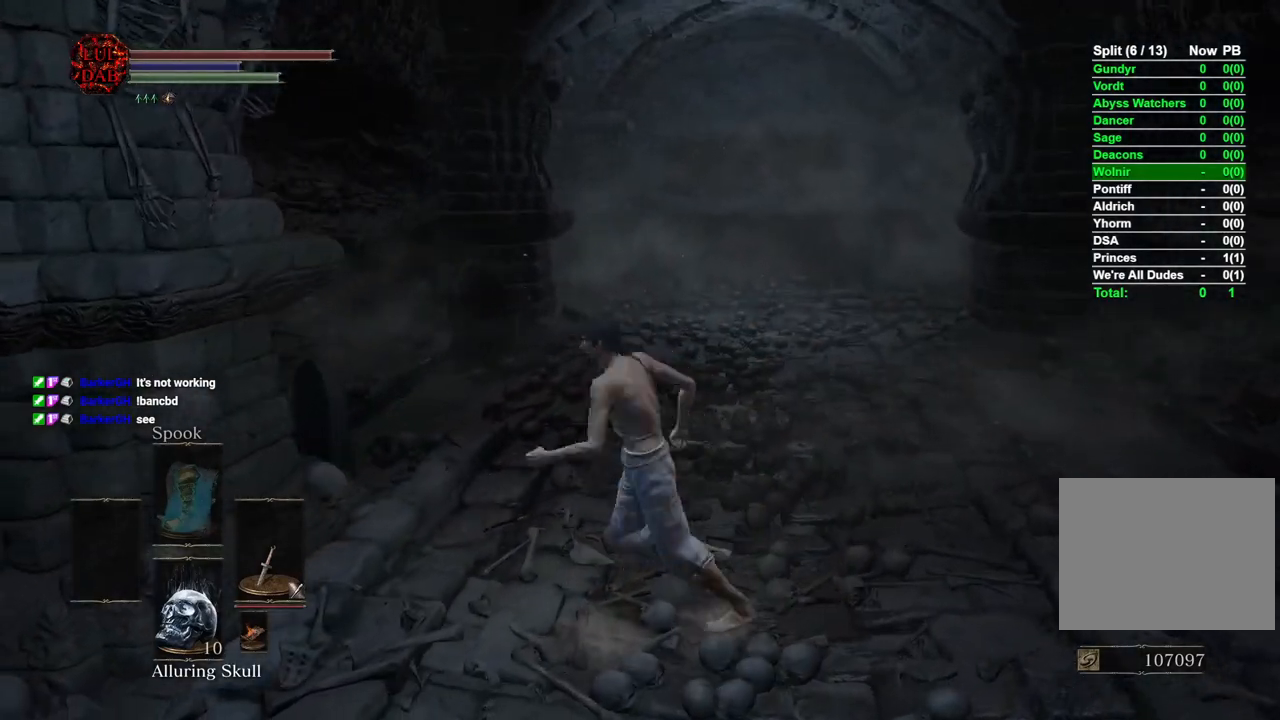
{"buttons": [], "left_stick": "center", "right_stick": "center", "events": [[33, "left_stick", "up"], [133, "left_stick", "center"]]}
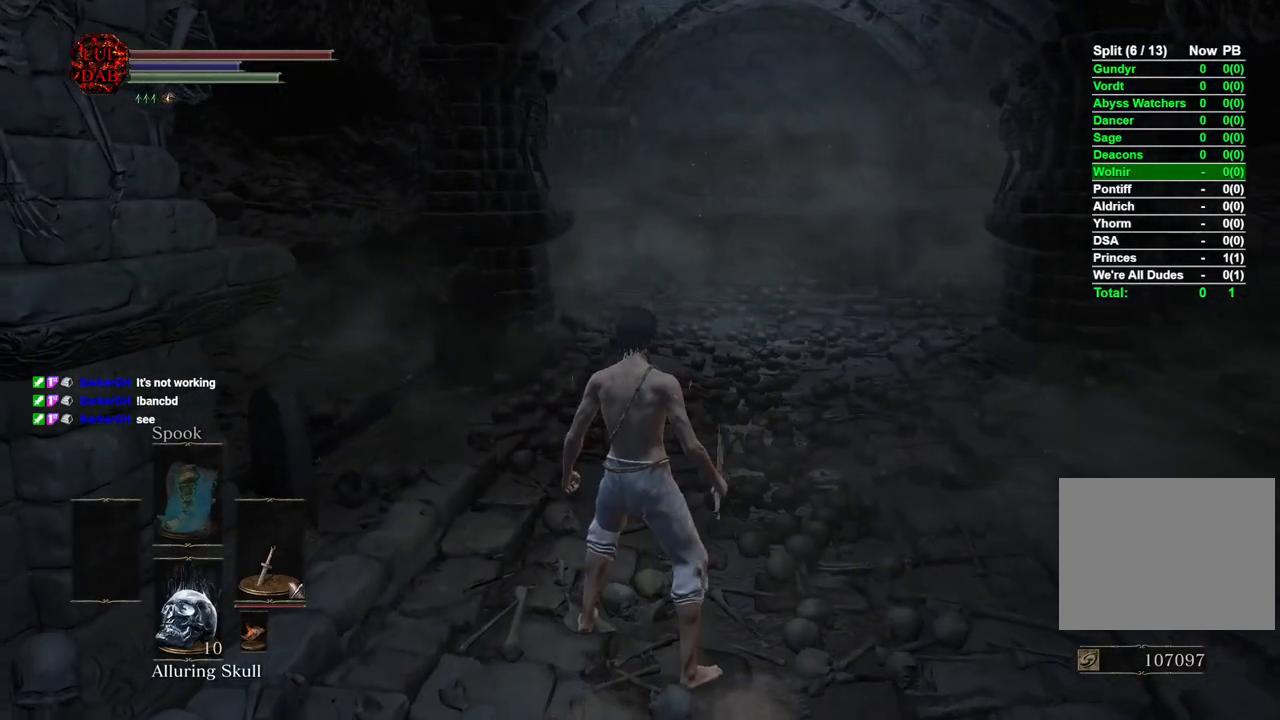
{"buttons": [], "left_stick": "center", "right_stick": "left", "events": [[83, "left_stick", "up-right"], [467, "right_stick", "left"], [483, "left_stick", "center"]]}
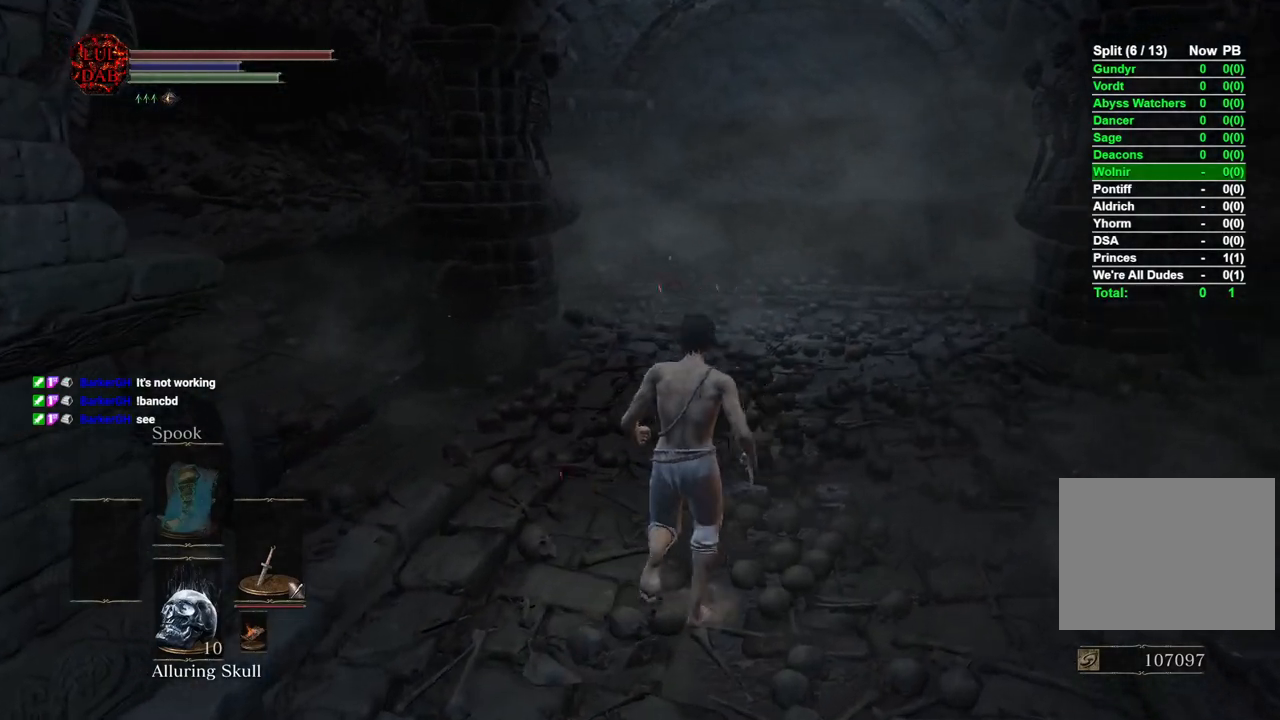
{"buttons": [], "left_stick": "center", "right_stick": "center", "events": [[100, "right_stick", "center"], [150, "left_stick", "up-right"], [333, "right_stick", "left"], [483, "left_stick", "center"], [483, "right_stick", "center"]]}
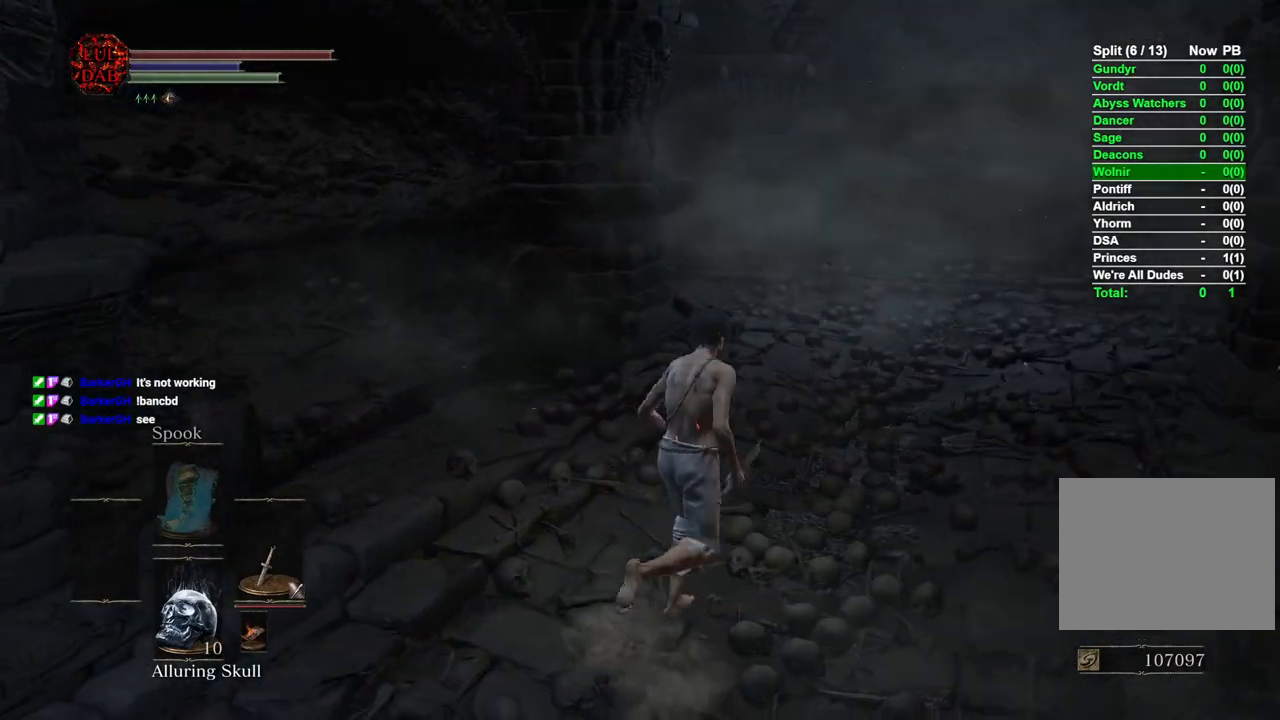
{"buttons": [], "left_stick": "center", "right_stick": "center", "events": [[233, "left_stick", "up-right"], [417, "left_stick", "center"]]}
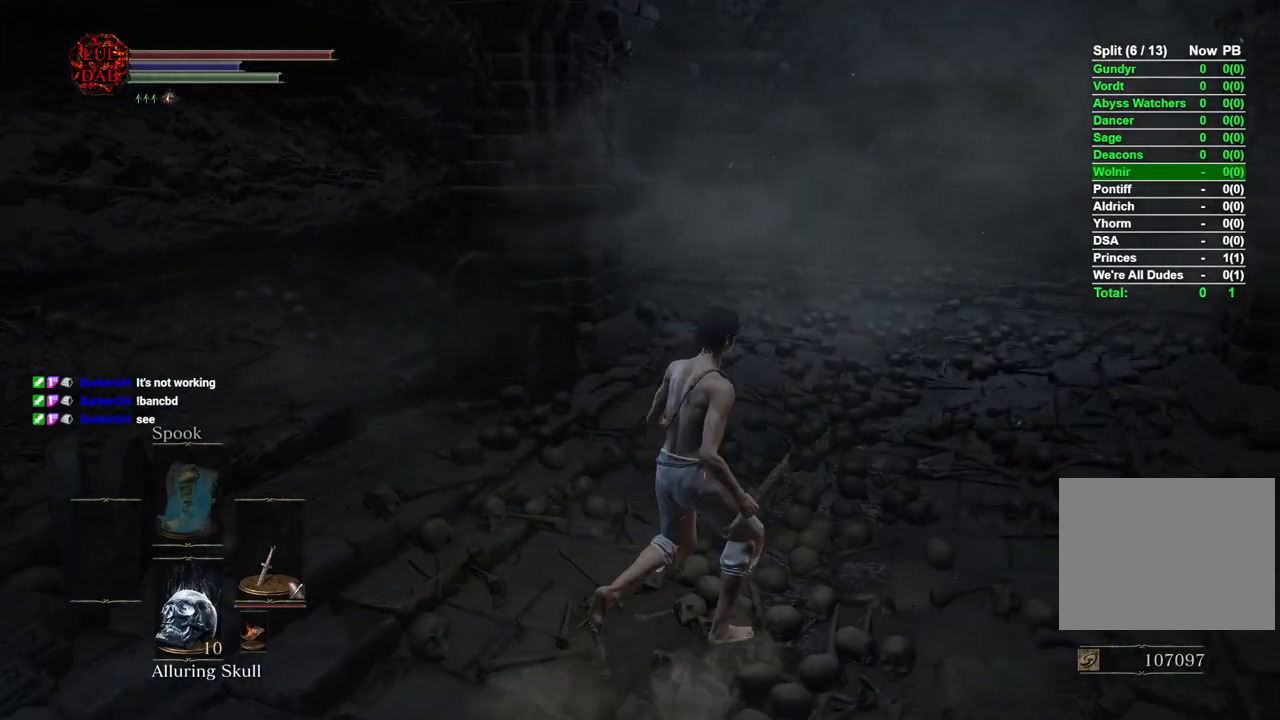
{"buttons": [], "left_stick": "center", "right_stick": "center", "events": [[250, "left_stick", "up-right"], [433, "left_stick", "center"]]}
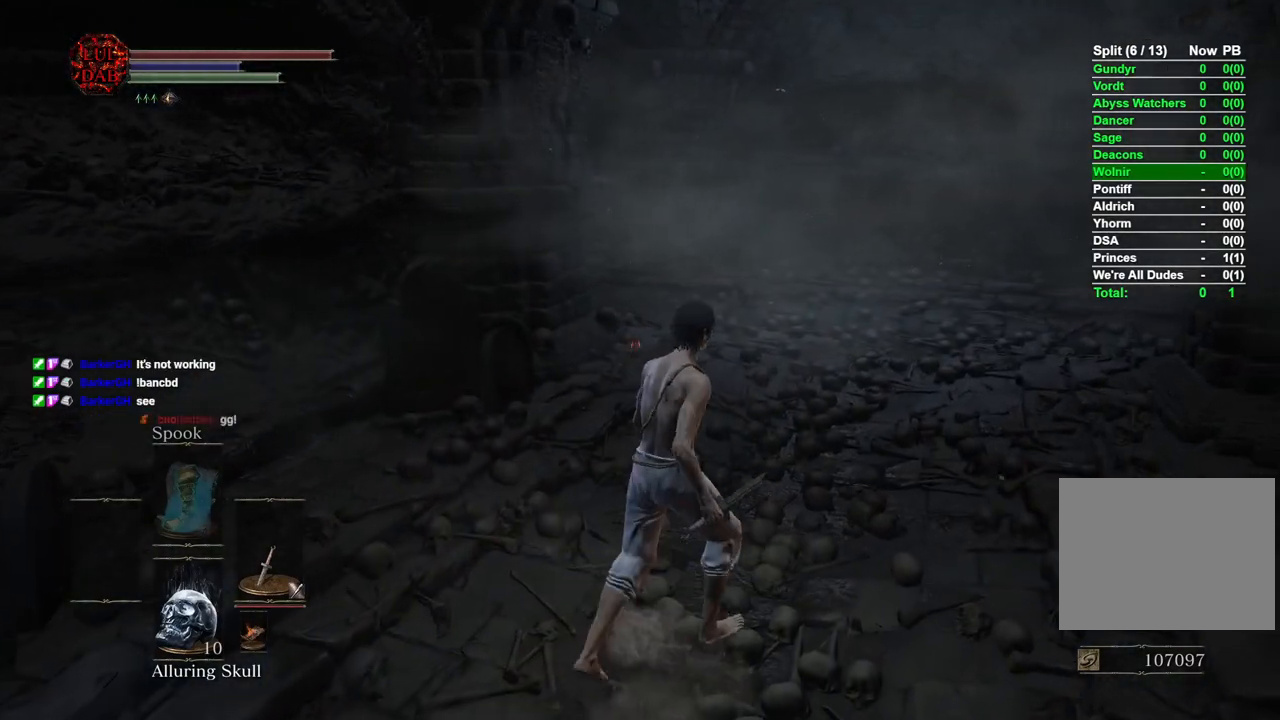
{"buttons": [], "left_stick": "center", "right_stick": "center", "events": [[267, "left_stick", "up-right"], [317, "left_stick", "up"], [433, "left_stick", "center"]]}
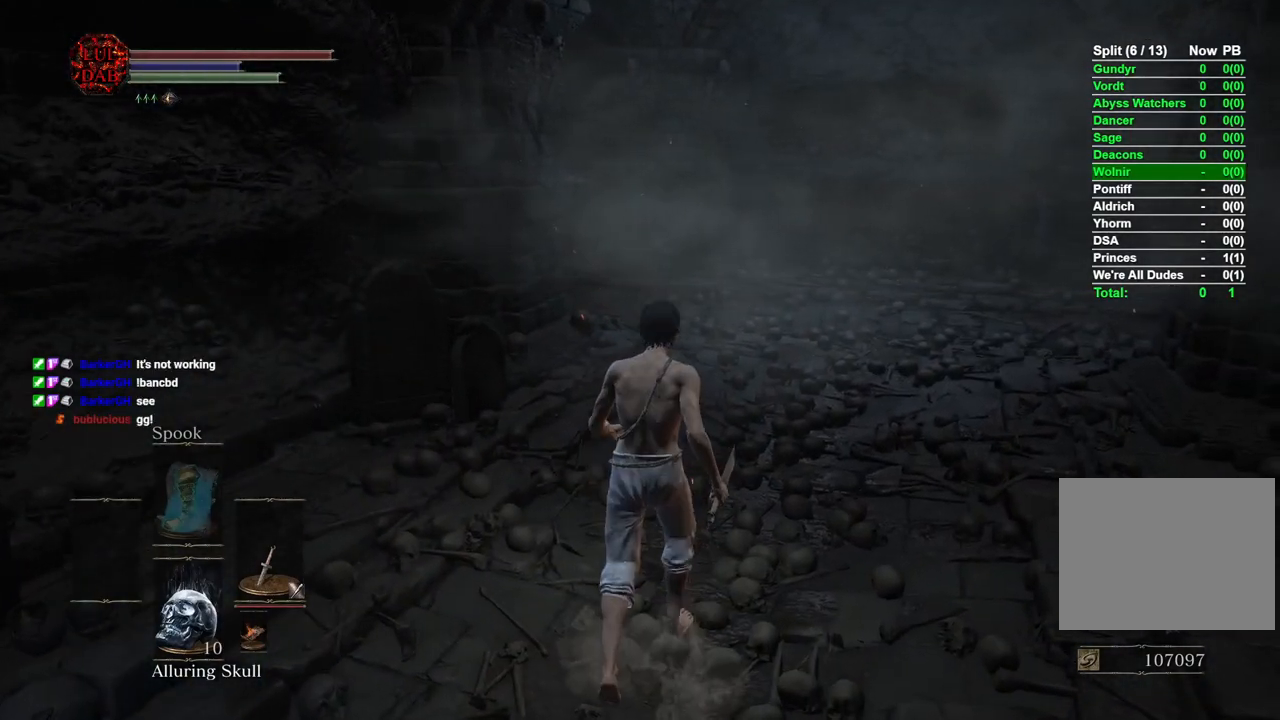
{"buttons": [], "left_stick": "center", "right_stick": "center", "events": [[383, "left_stick", "up"], [500, "left_stick", "center"]]}
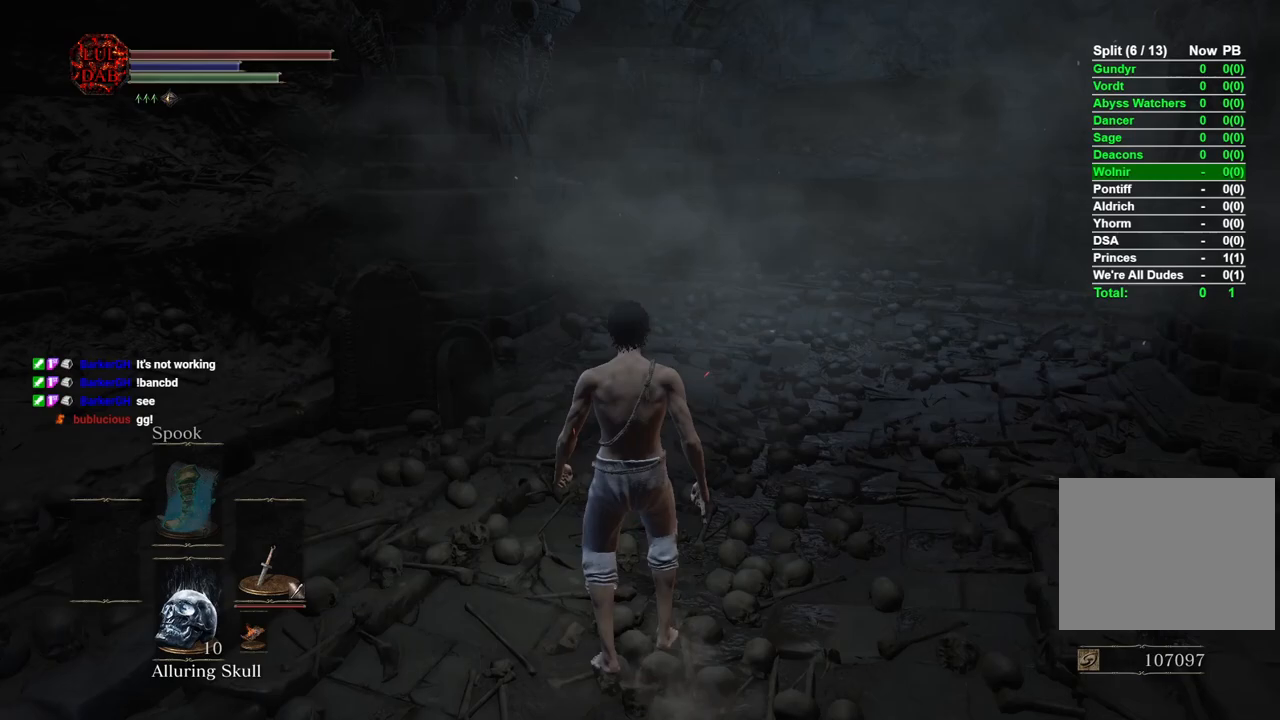
{"buttons": [], "left_stick": "center", "right_stick": "center", "events": []}
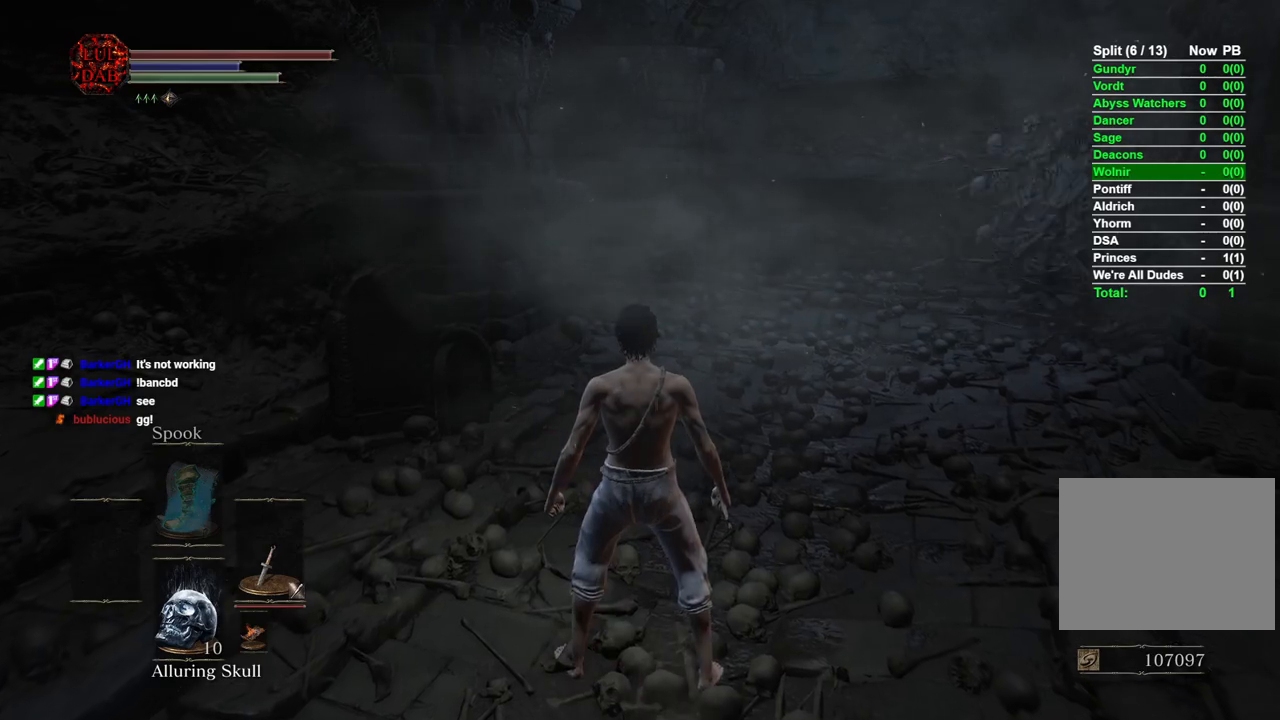
{"buttons": [], "left_stick": "up", "right_stick": "center", "events": [[500, "left_stick", "up"]]}
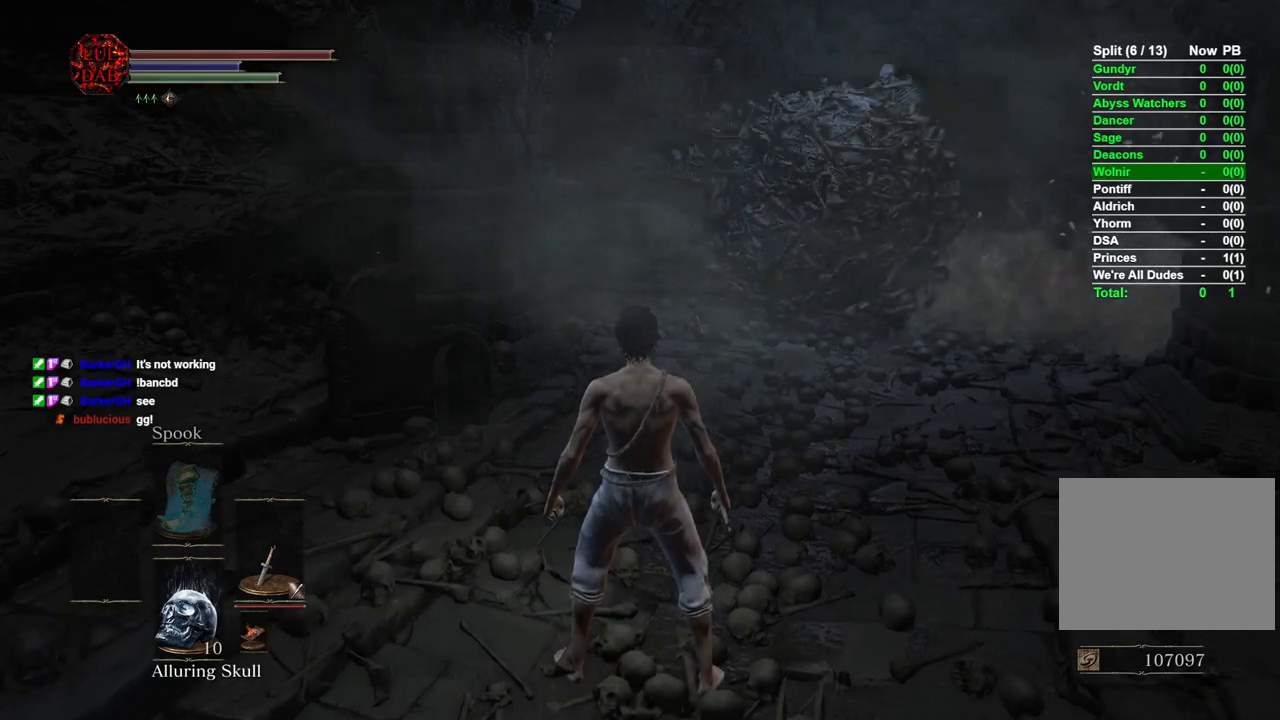
{"buttons": ["CIRCLE"], "left_stick": "up", "right_stick": "center", "events": [[117, "CIRCLE", "down"]]}
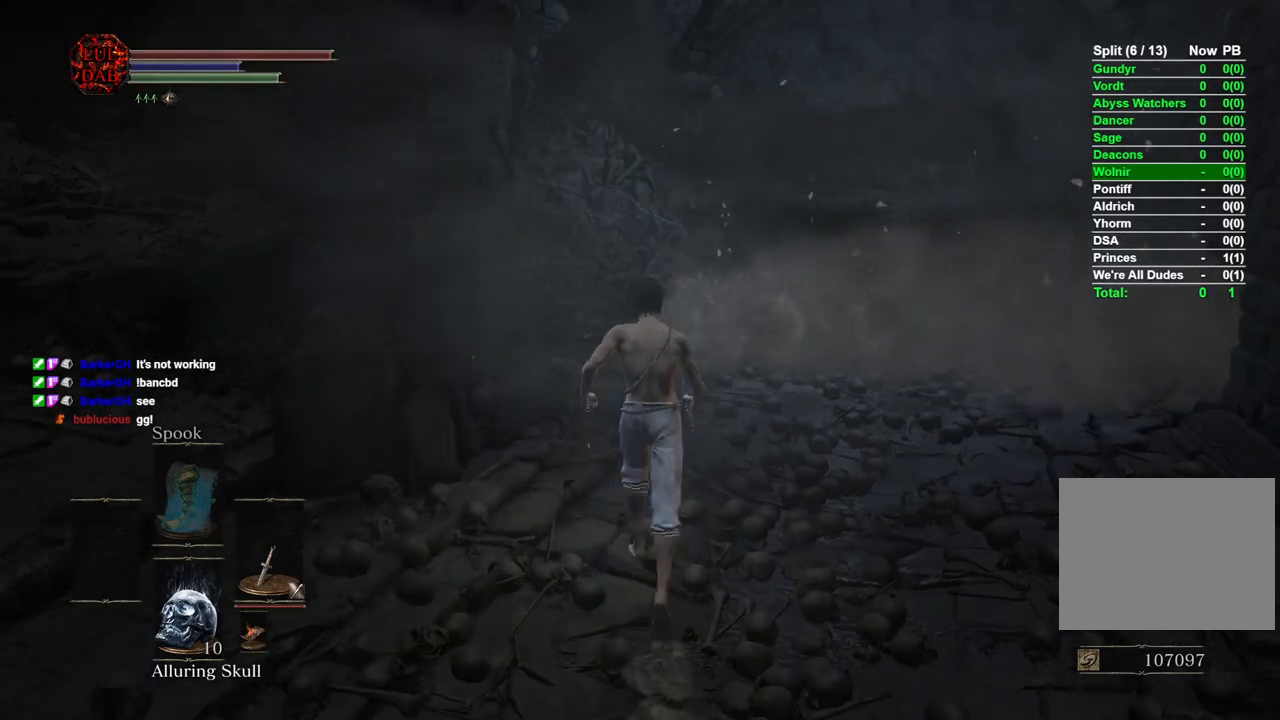
{"buttons": ["CIRCLE"], "left_stick": "up", "right_stick": "left", "events": [[383, "right_stick", "left"]]}
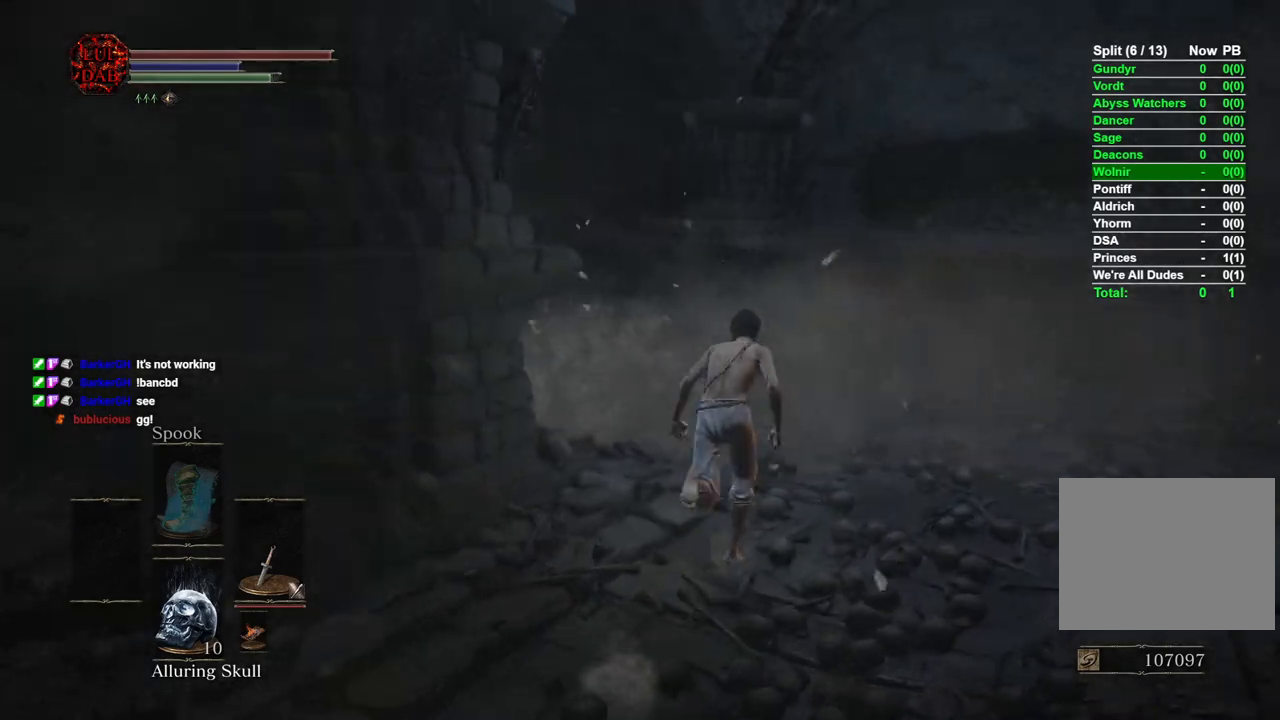
{"buttons": ["CIRCLE"], "left_stick": "up", "right_stick": "left", "events": [[217, "right_stick", "center"], [367, "right_stick", "left"]]}
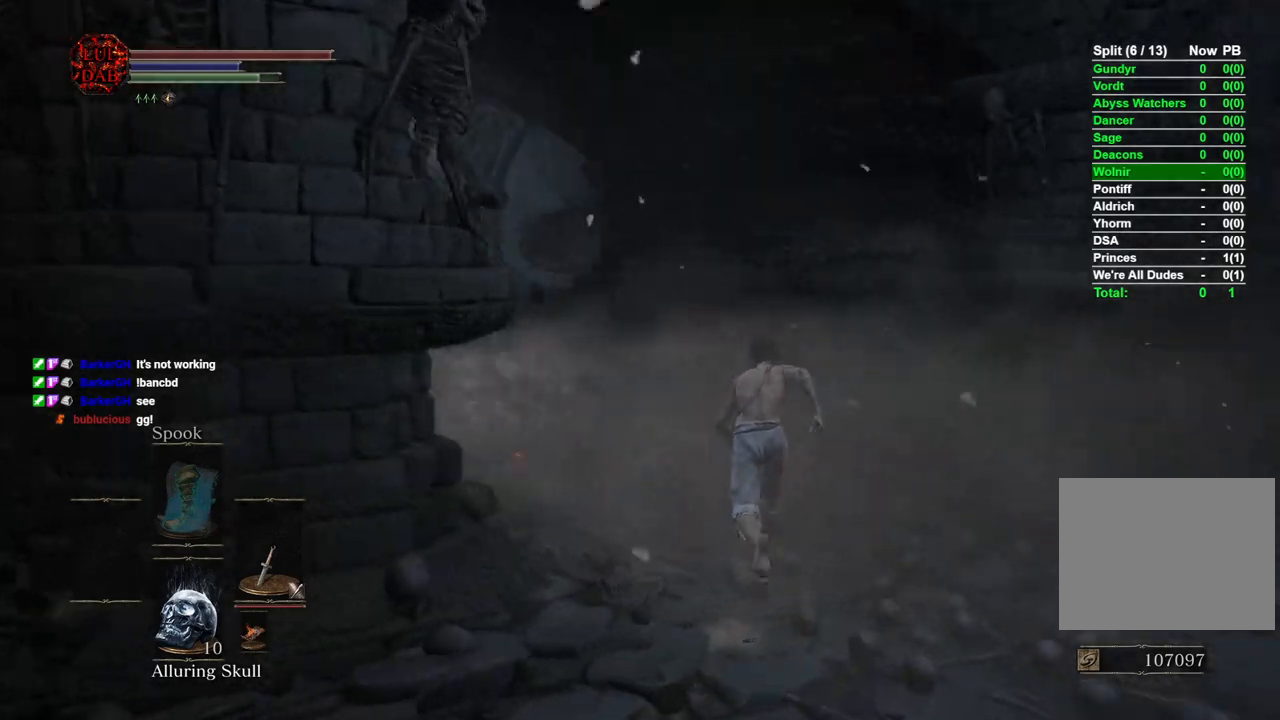
{"buttons": ["CIRCLE"], "left_stick": "up", "right_stick": "left", "events": [[183, "right_stick", "center"], [433, "right_stick", "left"]]}
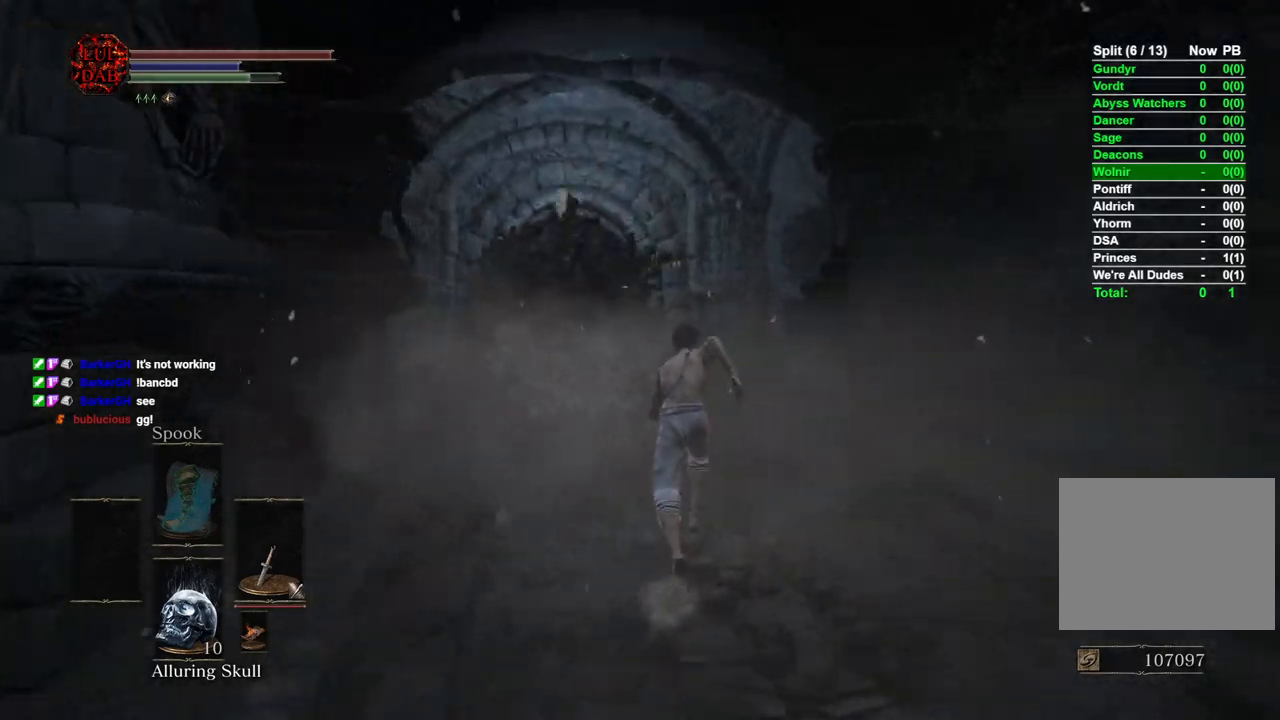
{"buttons": ["CIRCLE"], "left_stick": "up", "right_stick": "center", "events": [[33, "right_stick", "center"]]}
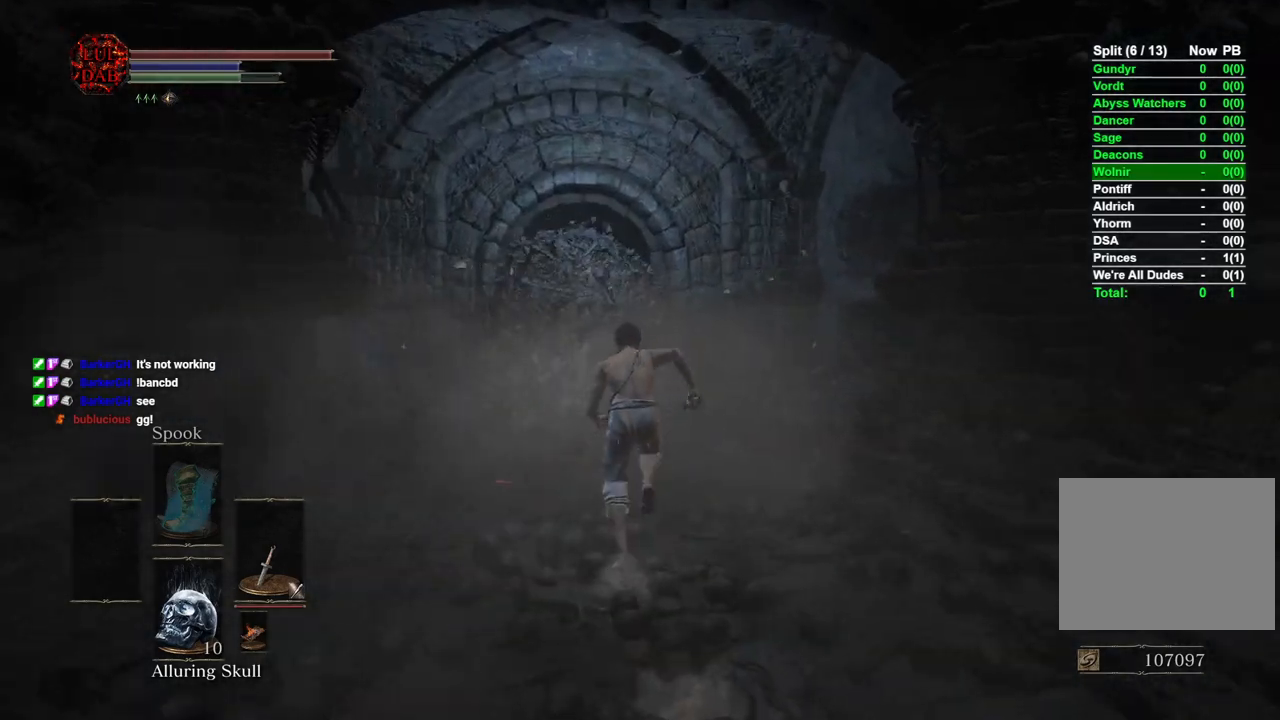
{"buttons": ["CIRCLE"], "left_stick": "up", "right_stick": "down", "events": [[67, "right_stick", "down"], [200, "right_stick", "center"], [417, "right_stick", "down"]]}
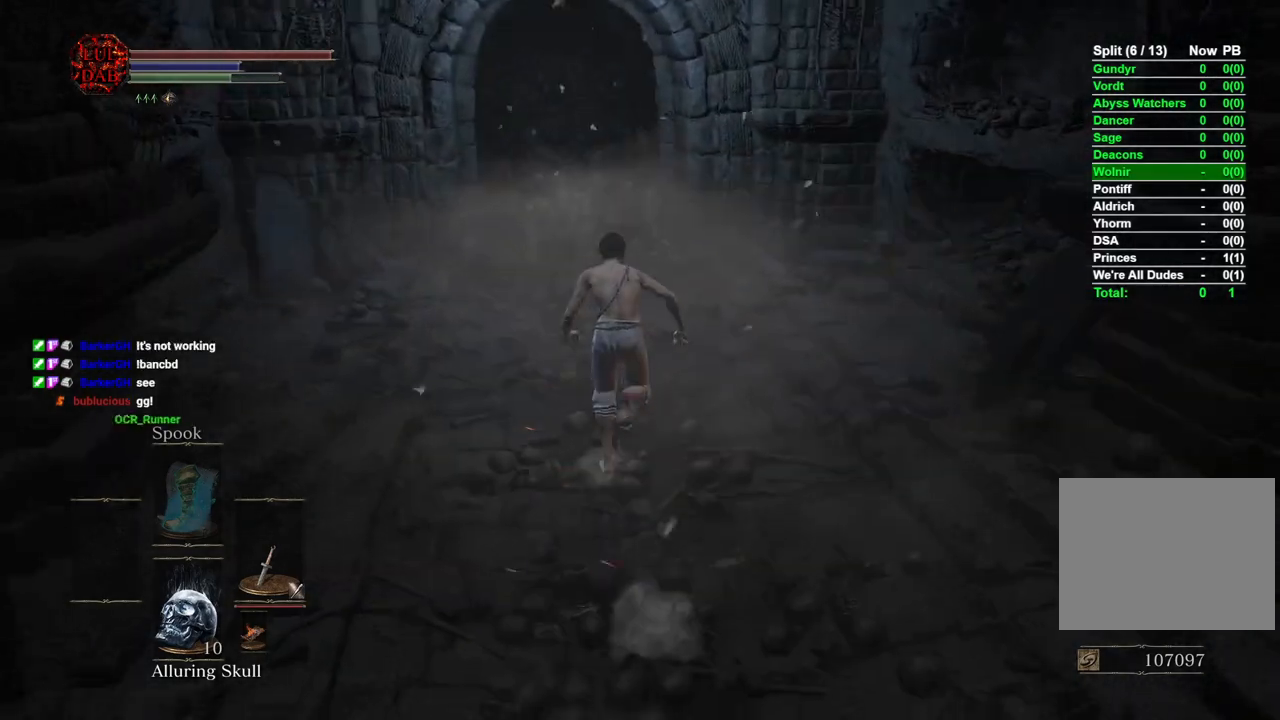
{"buttons": ["CIRCLE"], "left_stick": "up", "right_stick": "center", "events": [[33, "right_stick", "center"], [200, "right_stick", "down"], [333, "right_stick", "center"]]}
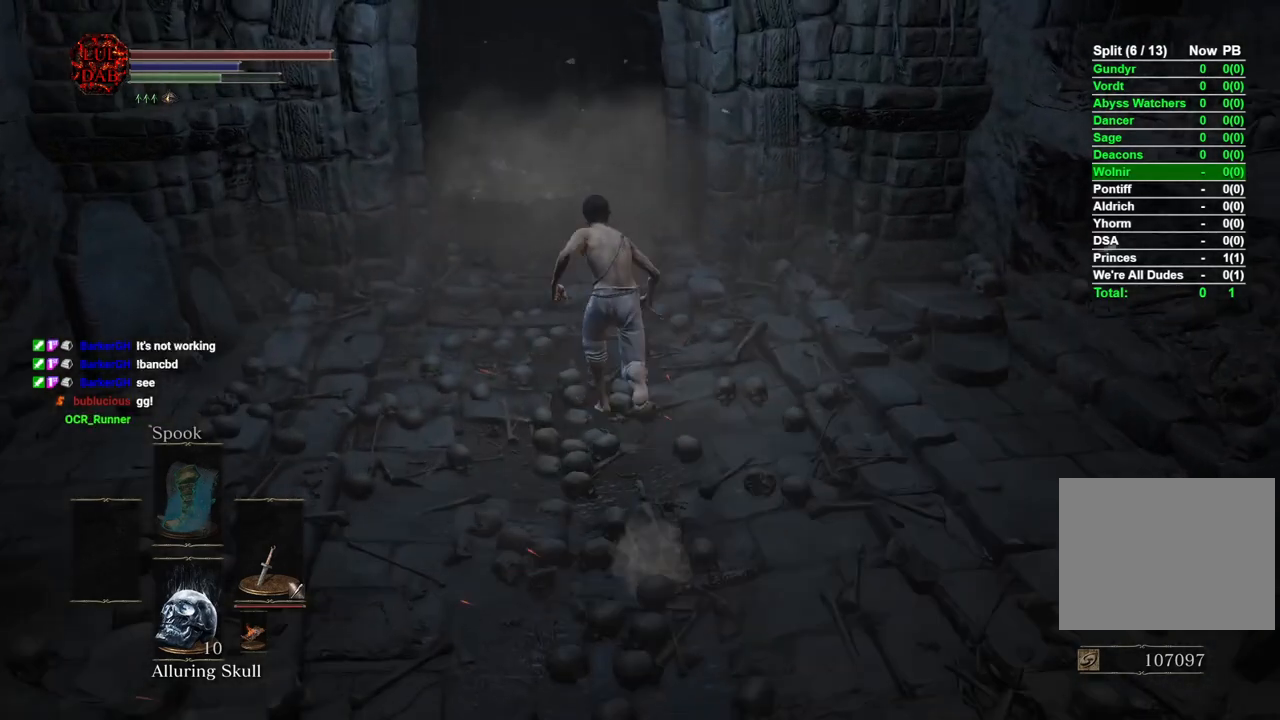
{"buttons": ["CIRCLE"], "left_stick": "up", "right_stick": "center", "events": [[217, "CIRCLE", "up"], [350, "CIRCLE", "down"]]}
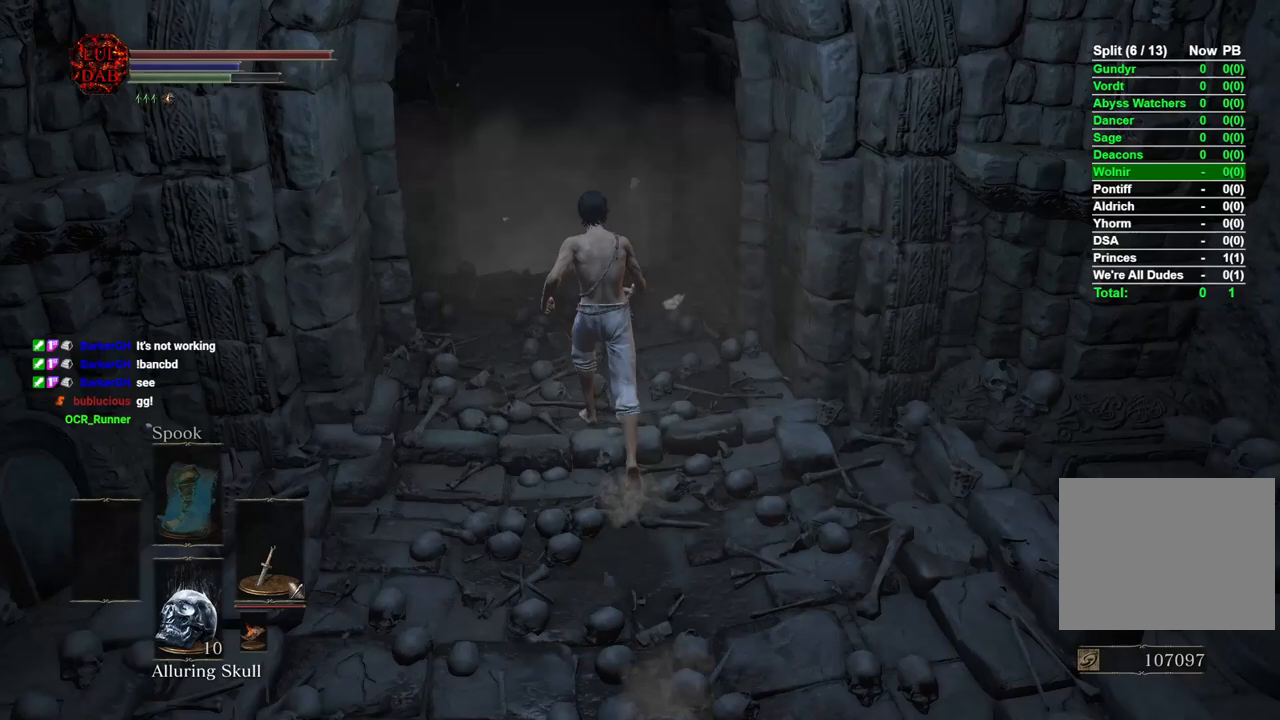
{"buttons": ["CIRCLE"], "left_stick": "up", "right_stick": "down", "events": [[117, "right_stick", "down"], [283, "right_stick", "center"], [417, "right_stick", "down"]]}
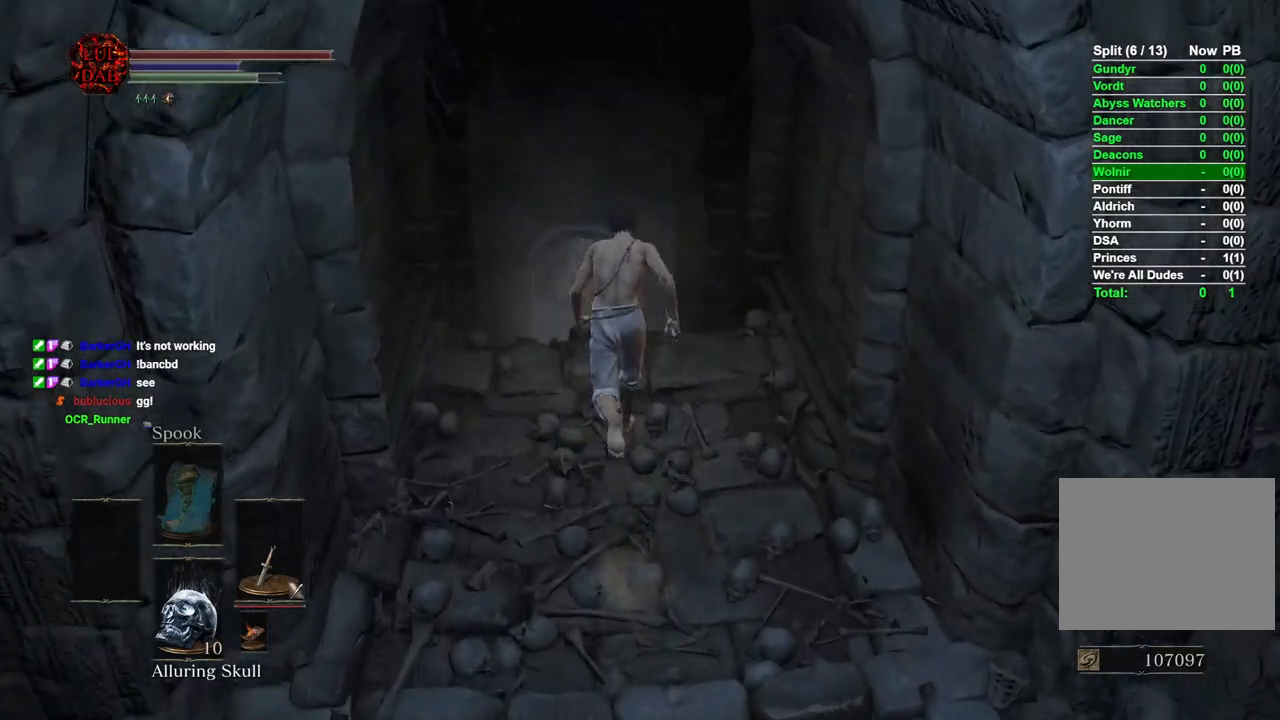
{"buttons": ["CIRCLE"], "left_stick": "up", "right_stick": "center", "events": [[50, "right_stick", "center"], [233, "right_stick", "down"], [383, "right_stick", "center"]]}
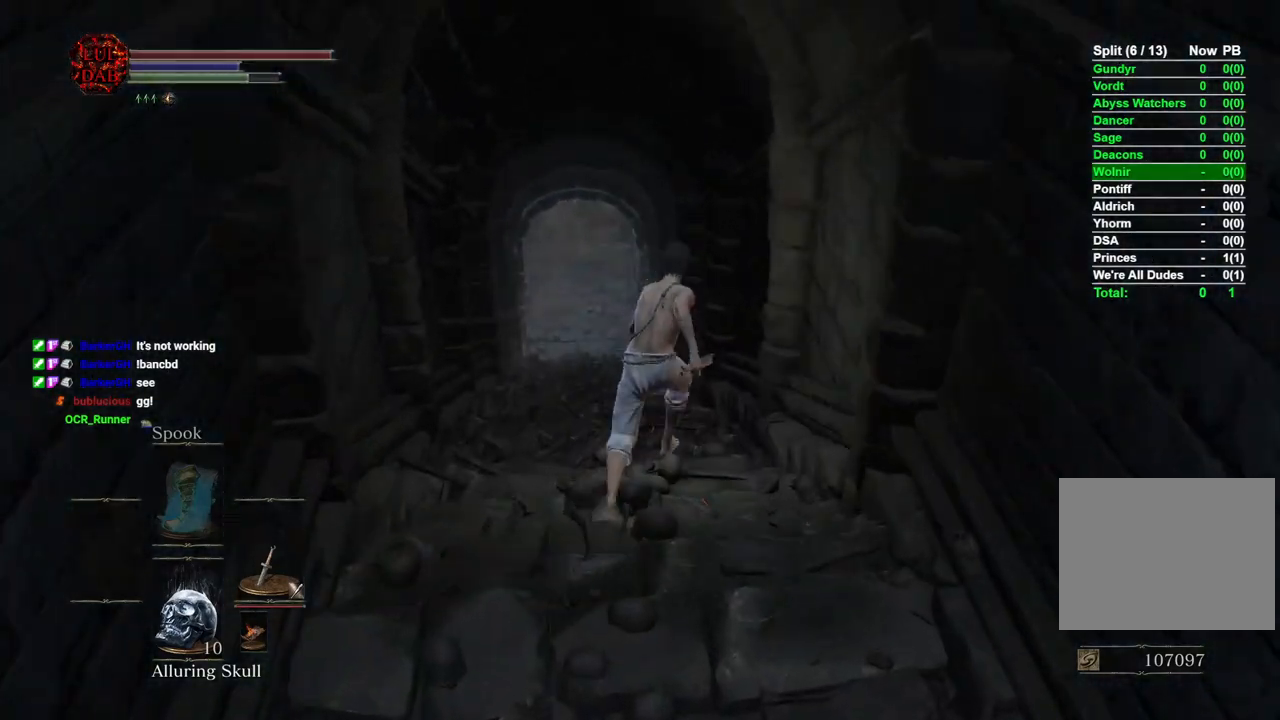
{"buttons": ["CIRCLE"], "left_stick": "up", "right_stick": "center", "events": []}